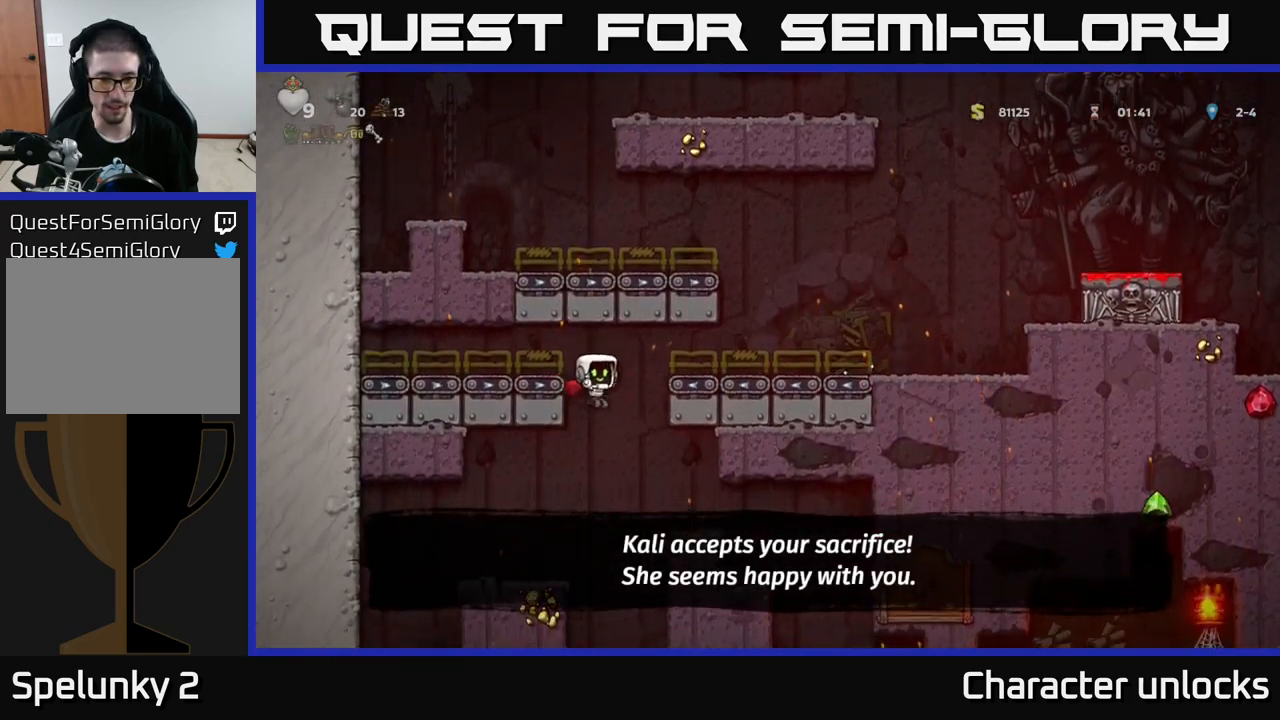
Gameplay with a controller (Xbox layout); each line is a JSON object with the inputs held at the frame after it. "events" lists button and stick changes between this image and that frame as [ms after this image, input, new state], when the widget could be followed in between. Not read: right_stick.
{"buttons": [], "left_stick": "center", "events": [[50, "DPAD_RIGHT", "up"], [217, "A", "down"], [217, "DPAD_RIGHT", "down"], [317, "A", "up"], [334, "DPAD_RIGHT", "up"]]}
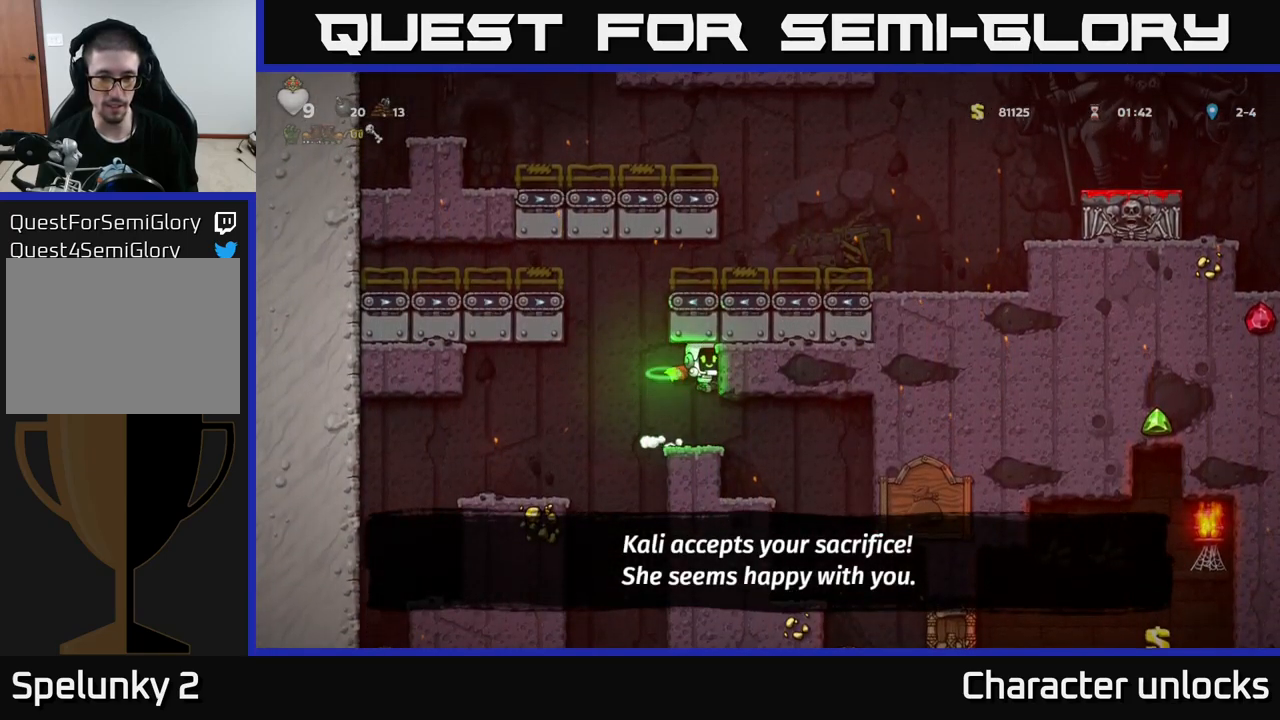
{"buttons": ["DPAD_LEFT"], "left_stick": "center", "events": [[284, "DPAD_LEFT", "down"]]}
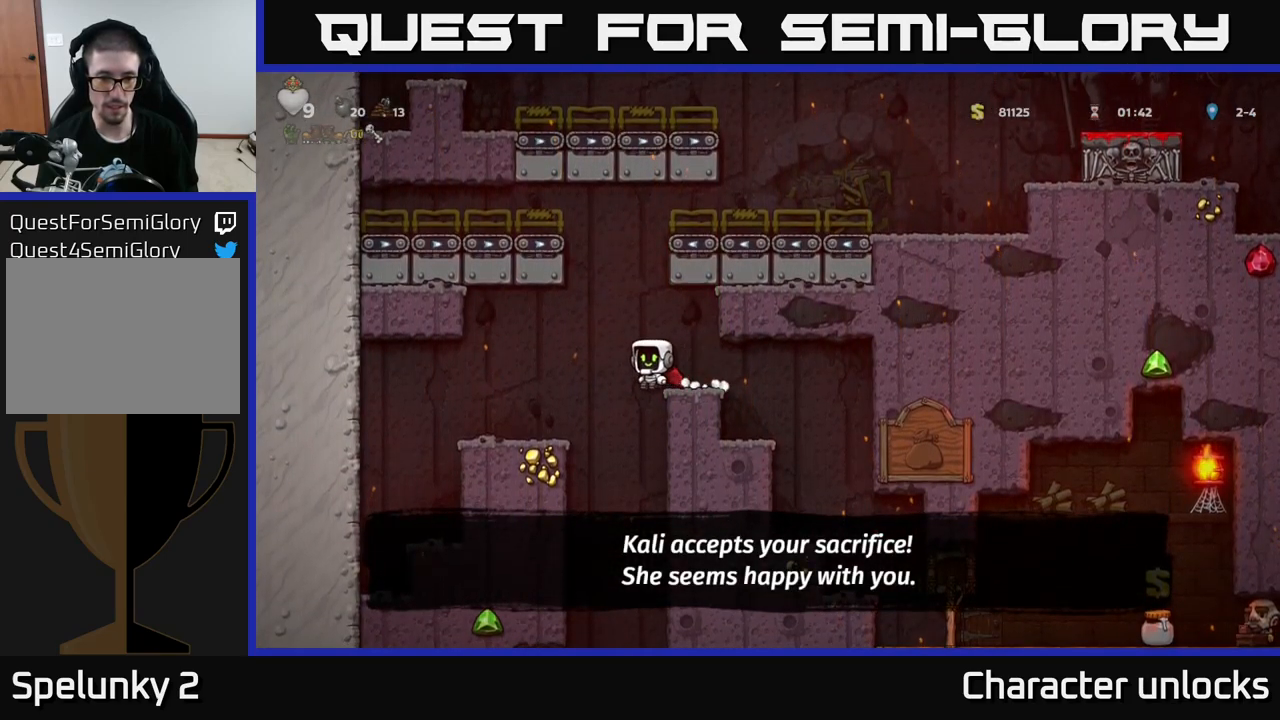
{"buttons": [], "left_stick": "center", "events": [[184, "DPAD_LEFT", "up"], [250, "DPAD_RIGHT", "down"], [450, "DPAD_RIGHT", "up"]]}
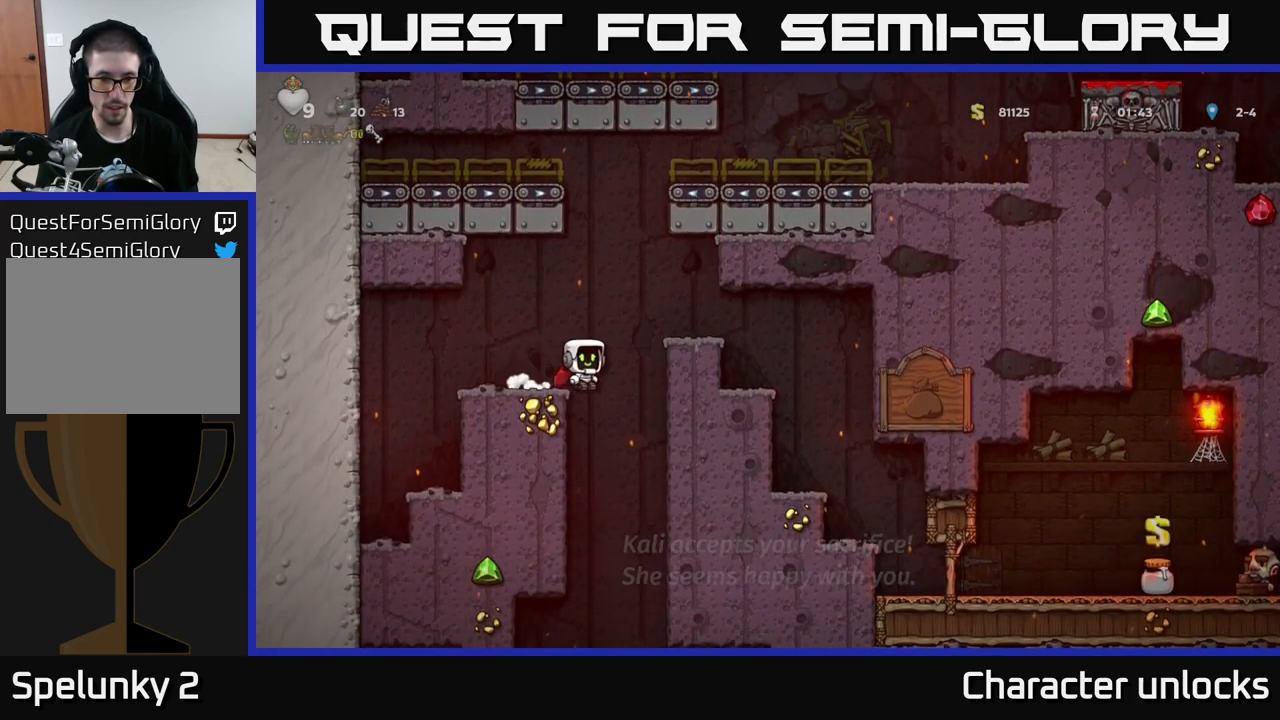
{"buttons": ["A"], "left_stick": "center", "events": [[500, "A", "down"]]}
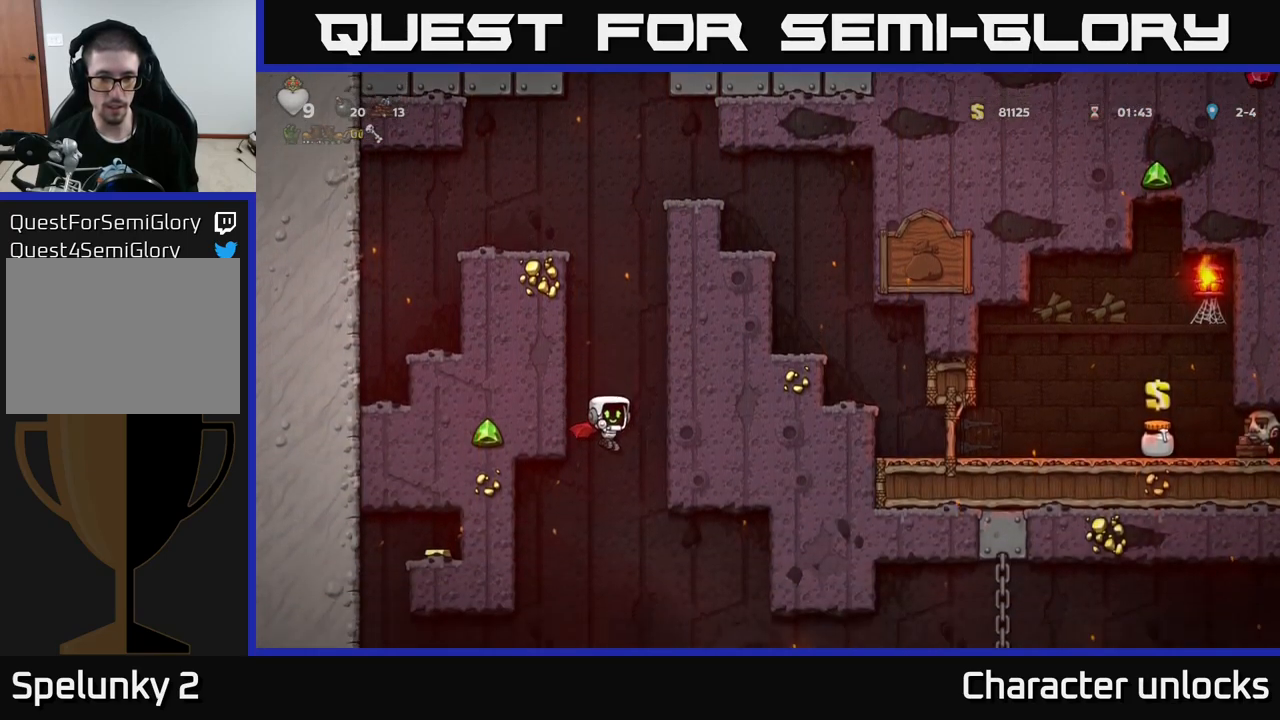
{"buttons": [], "left_stick": "center", "events": [[117, "A", "up"]]}
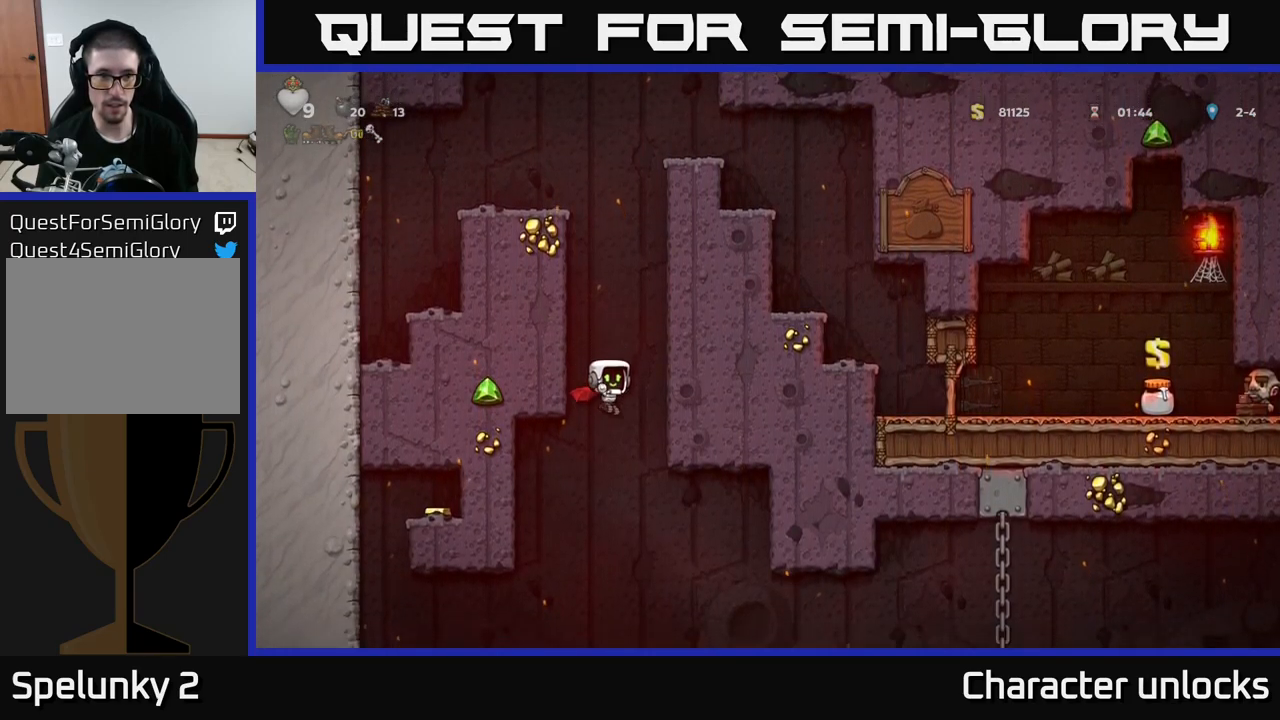
{"buttons": ["A"], "left_stick": "center", "events": [[134, "A", "down"]]}
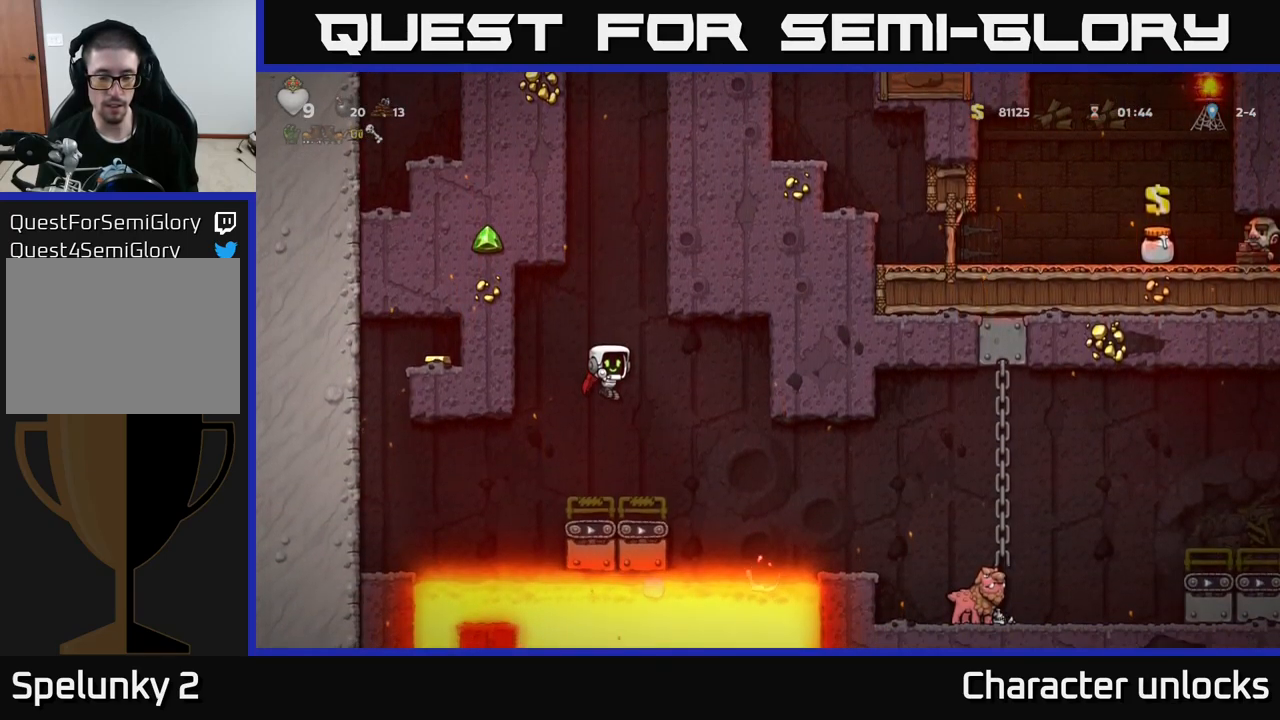
{"buttons": ["A", "DPAD_RIGHT"], "left_stick": "center", "events": [[34, "A", "up"], [400, "DPAD_RIGHT", "down"], [450, "A", "down"]]}
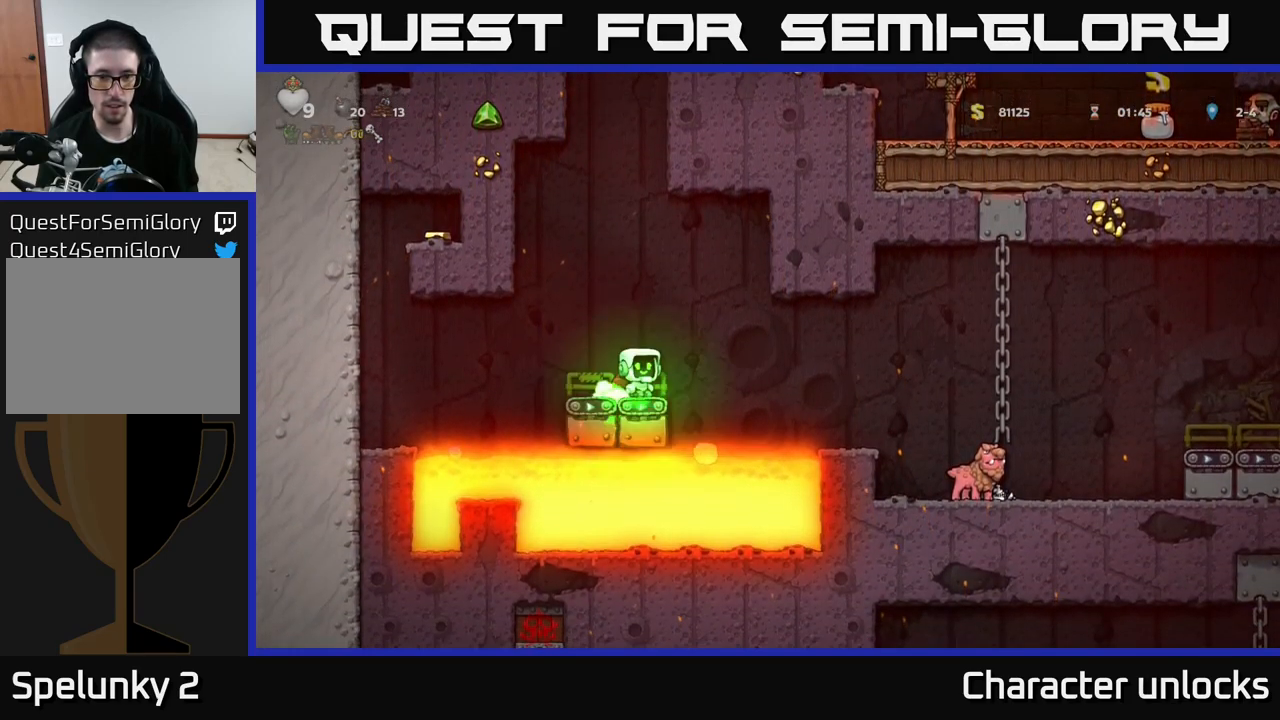
{"buttons": ["A", "DPAD_RIGHT"], "left_stick": "center", "events": [[17, "A", "up"], [451, "A", "down"]]}
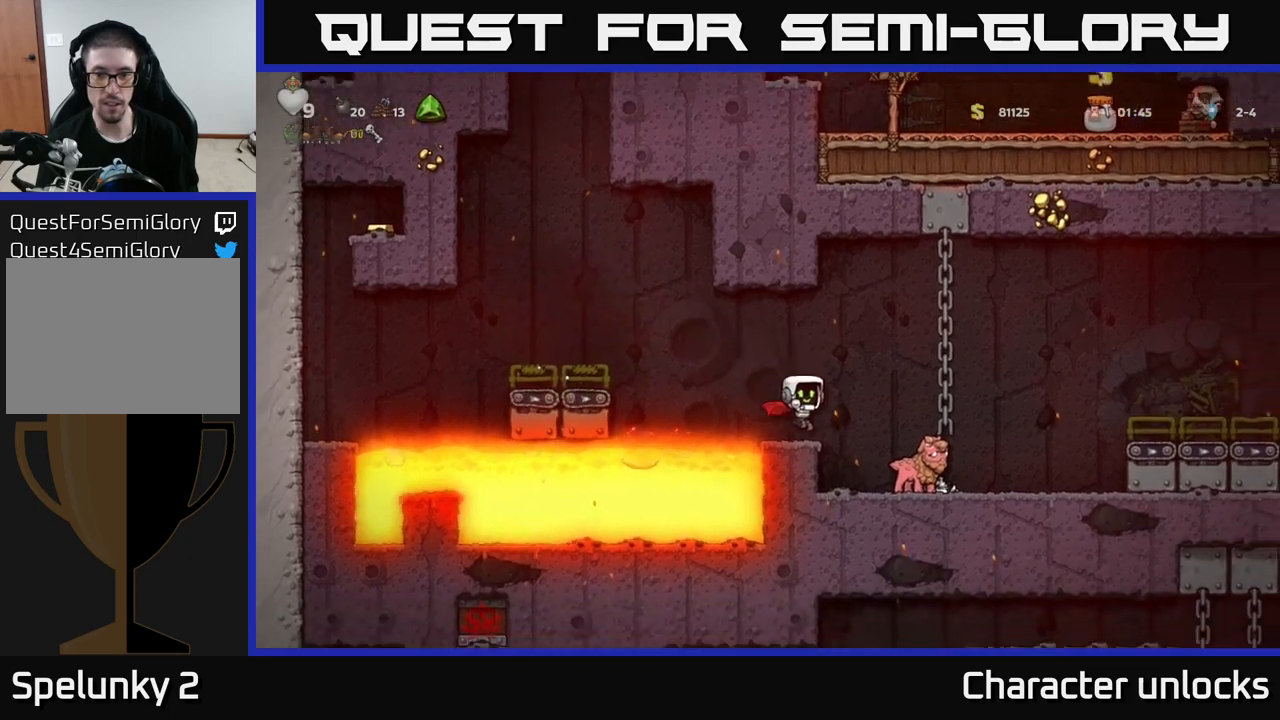
{"buttons": [], "left_stick": "center", "events": [[66, "A", "up"], [400, "DPAD_RIGHT", "up"]]}
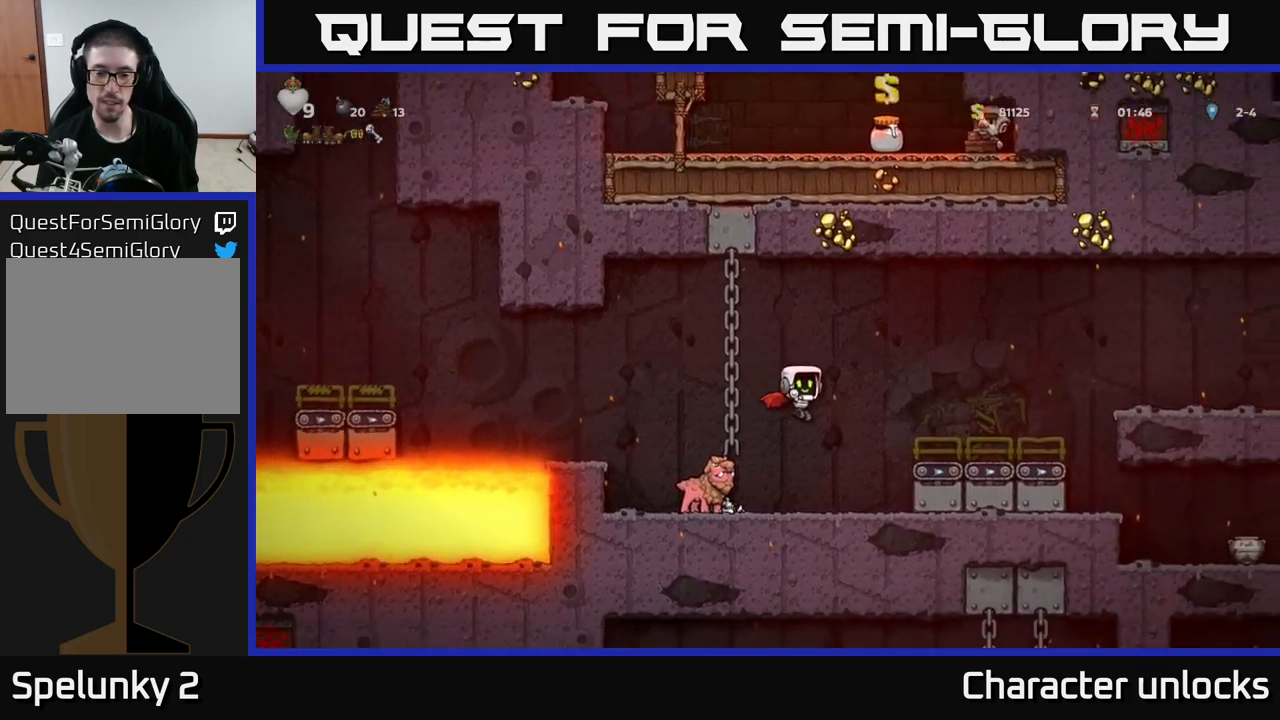
{"buttons": [], "left_stick": "center", "events": [[66, "DPAD_LEFT", "down"], [283, "DPAD_DOWN", "down"], [283, "DPAD_LEFT", "up"], [333, "X", "down"], [433, "DPAD_DOWN", "up"], [433, "X", "up"]]}
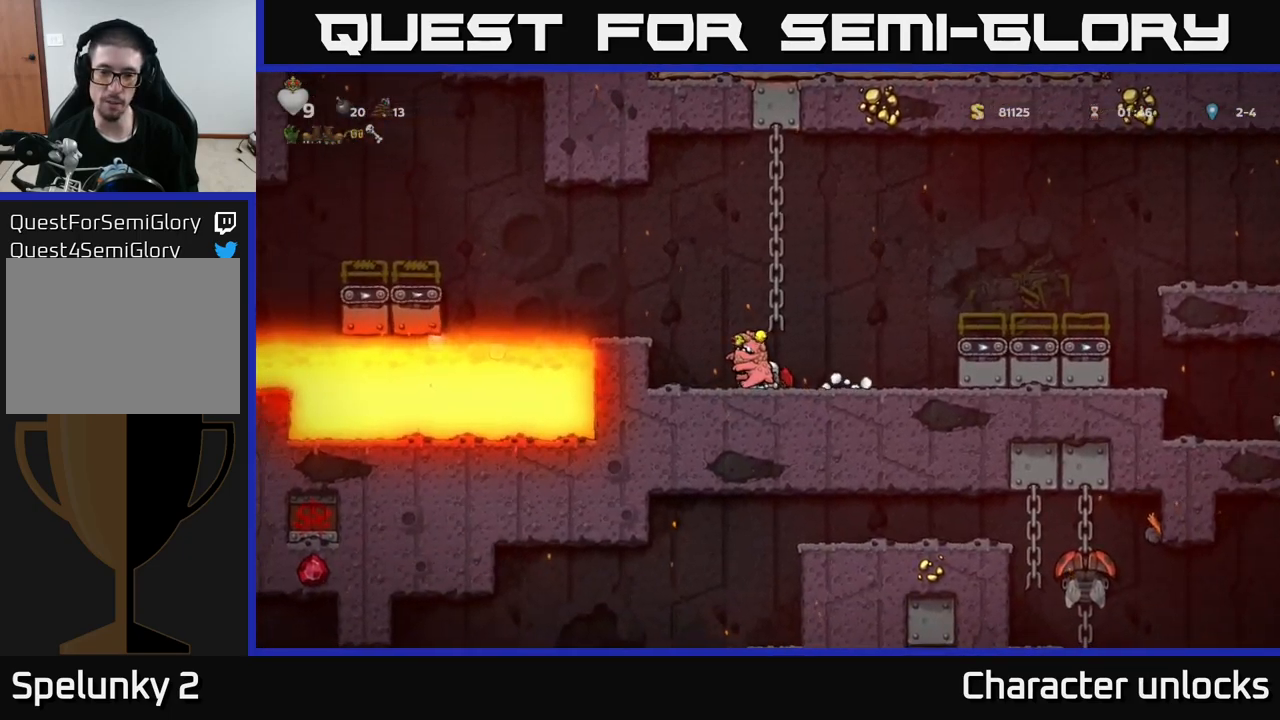
{"buttons": [], "left_stick": "center", "events": [[50, "A", "down"], [83, "DPAD_LEFT", "down"], [233, "A", "up"], [350, "DPAD_LEFT", "up"]]}
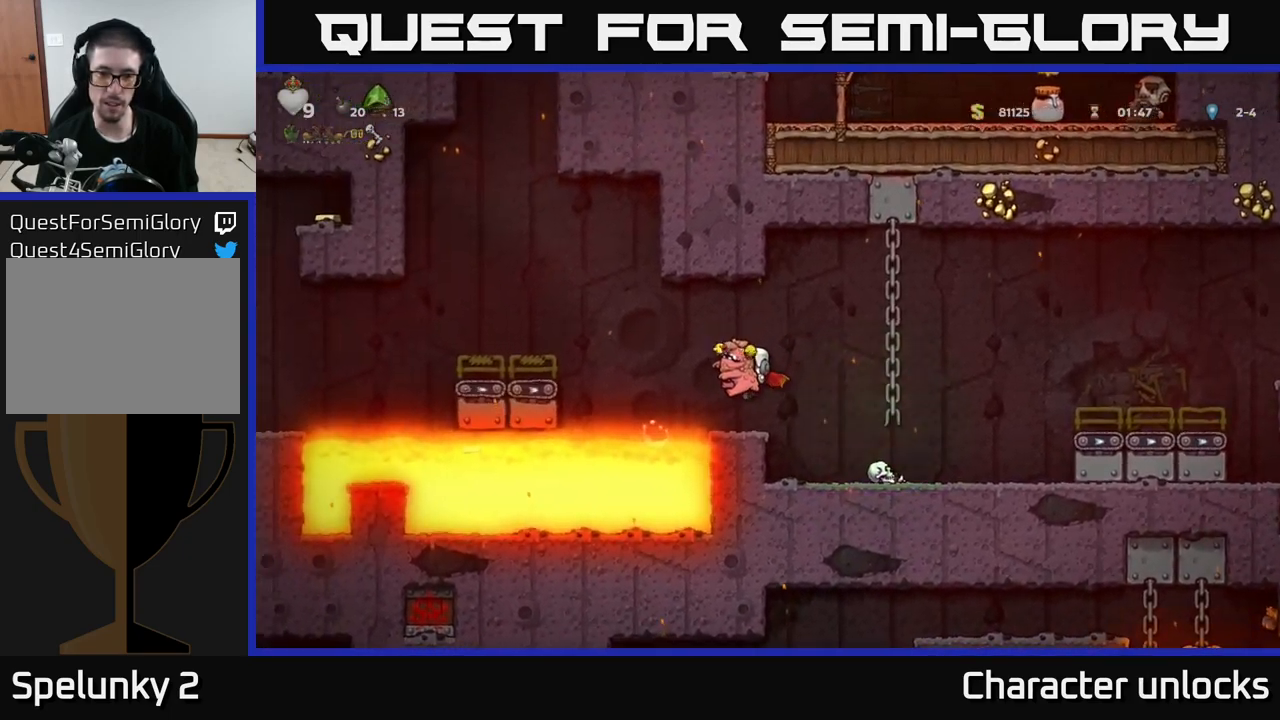
{"buttons": ["A", "DPAD_LEFT"], "left_stick": "center", "events": [[133, "DPAD_LEFT", "down"], [216, "A", "down"], [383, "A", "up"], [483, "A", "down"]]}
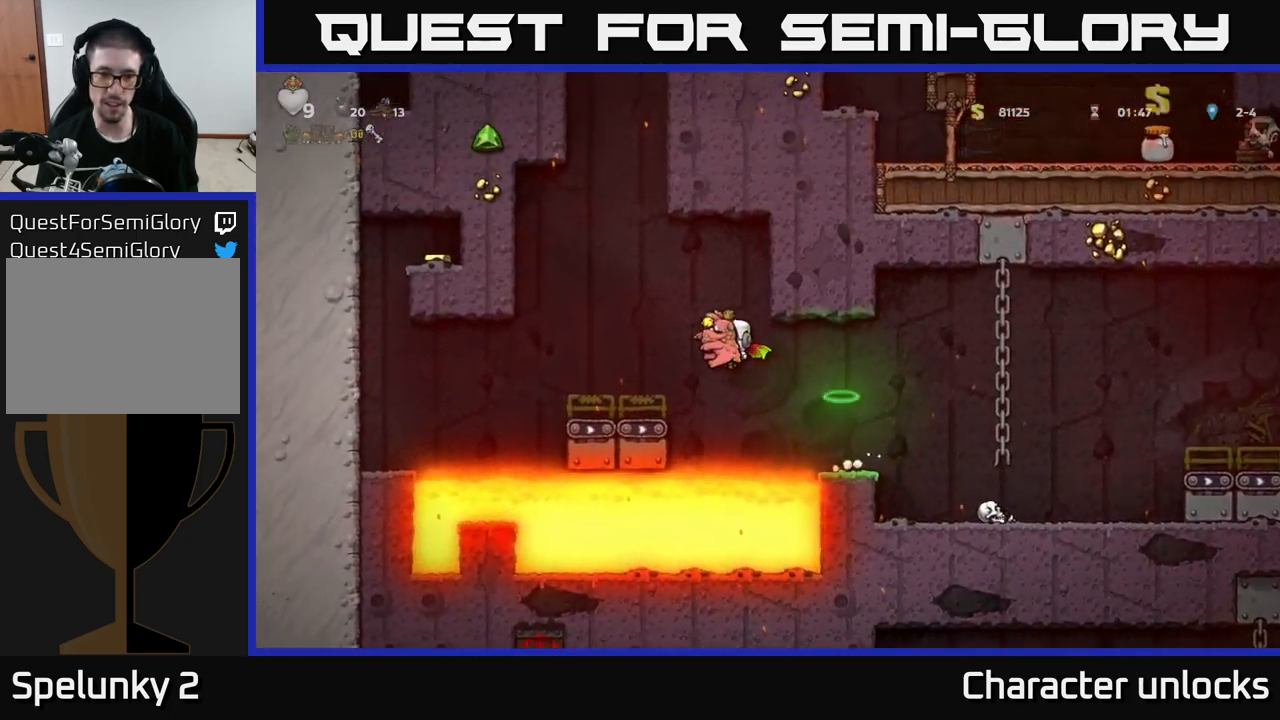
{"buttons": [], "left_stick": "center", "events": [[116, "A", "up"], [150, "DPAD_LEFT", "up"]]}
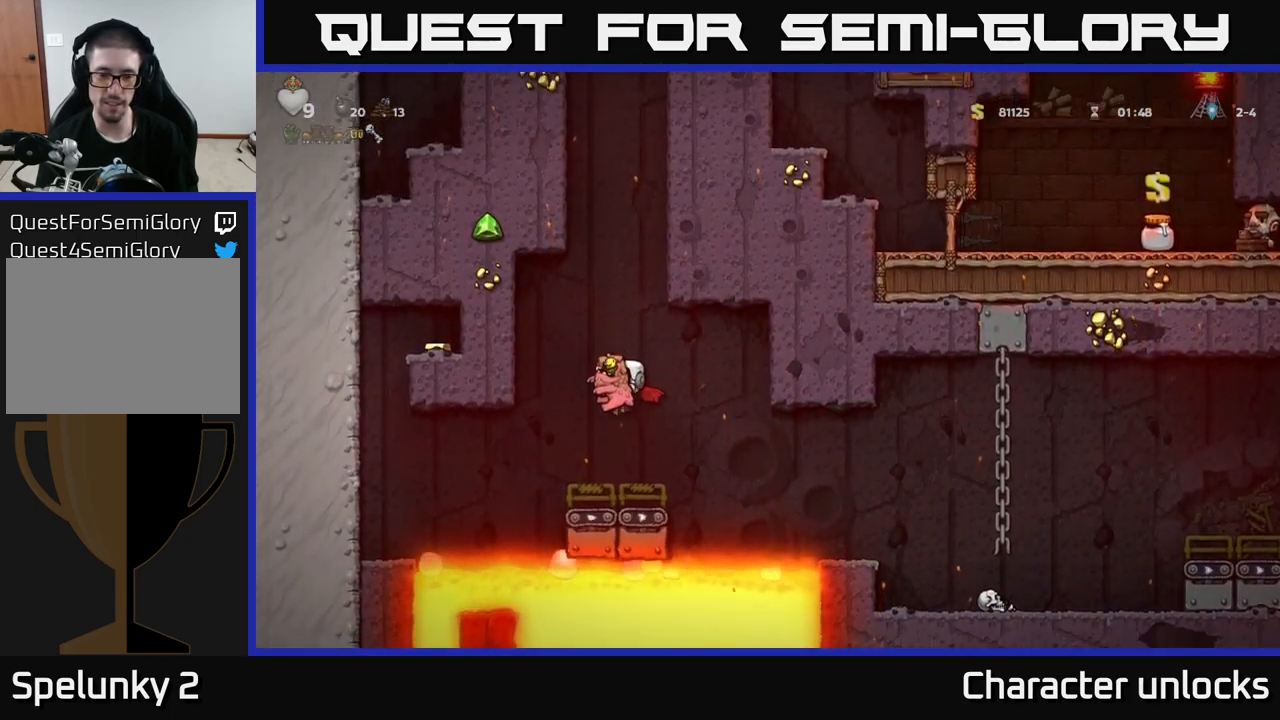
{"buttons": ["A", "DPAD_LEFT"], "left_stick": "center", "events": [[200, "A", "down"], [433, "DPAD_LEFT", "down"]]}
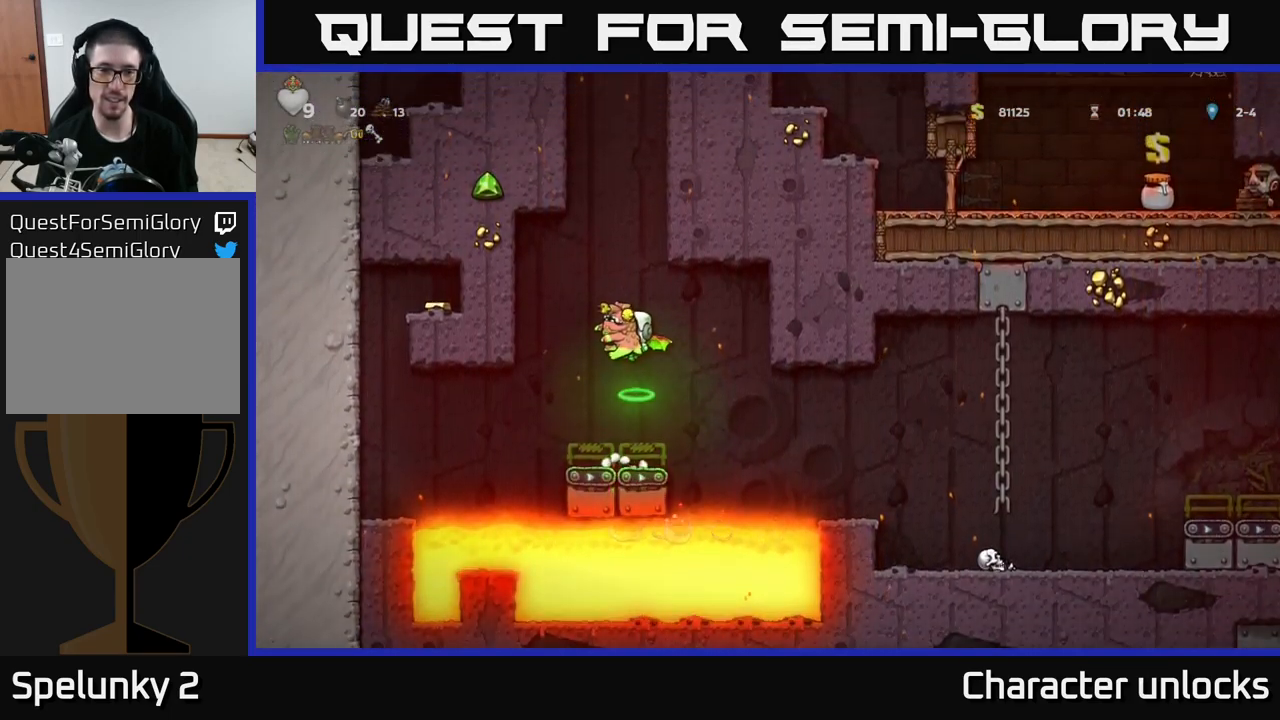
{"buttons": ["DPAD_RIGHT"], "left_stick": "center", "events": [[16, "DPAD_LEFT", "up"], [33, "A", "up"], [83, "A", "down"], [150, "DPAD_RIGHT", "down"], [416, "A", "up"]]}
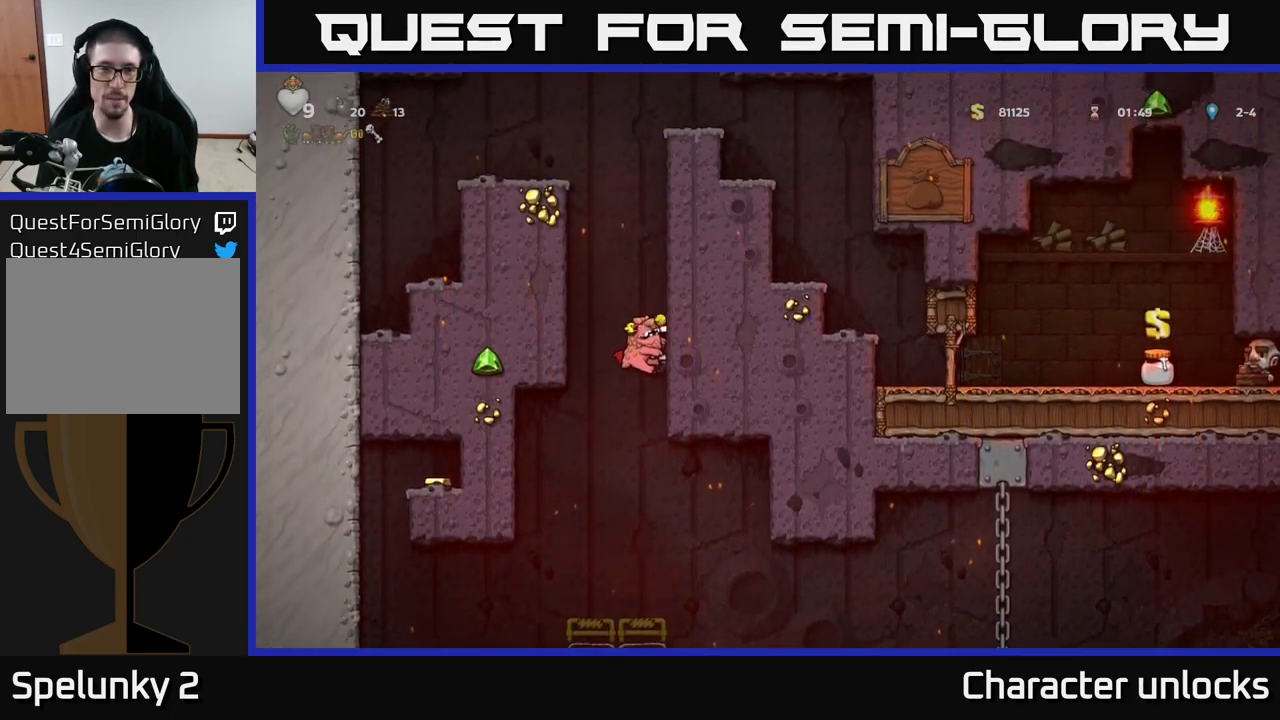
{"buttons": ["DPAD_RIGHT"], "left_stick": "center", "events": [[33, "A", "down"], [200, "A", "up"], [333, "A", "down"], [483, "A", "up"]]}
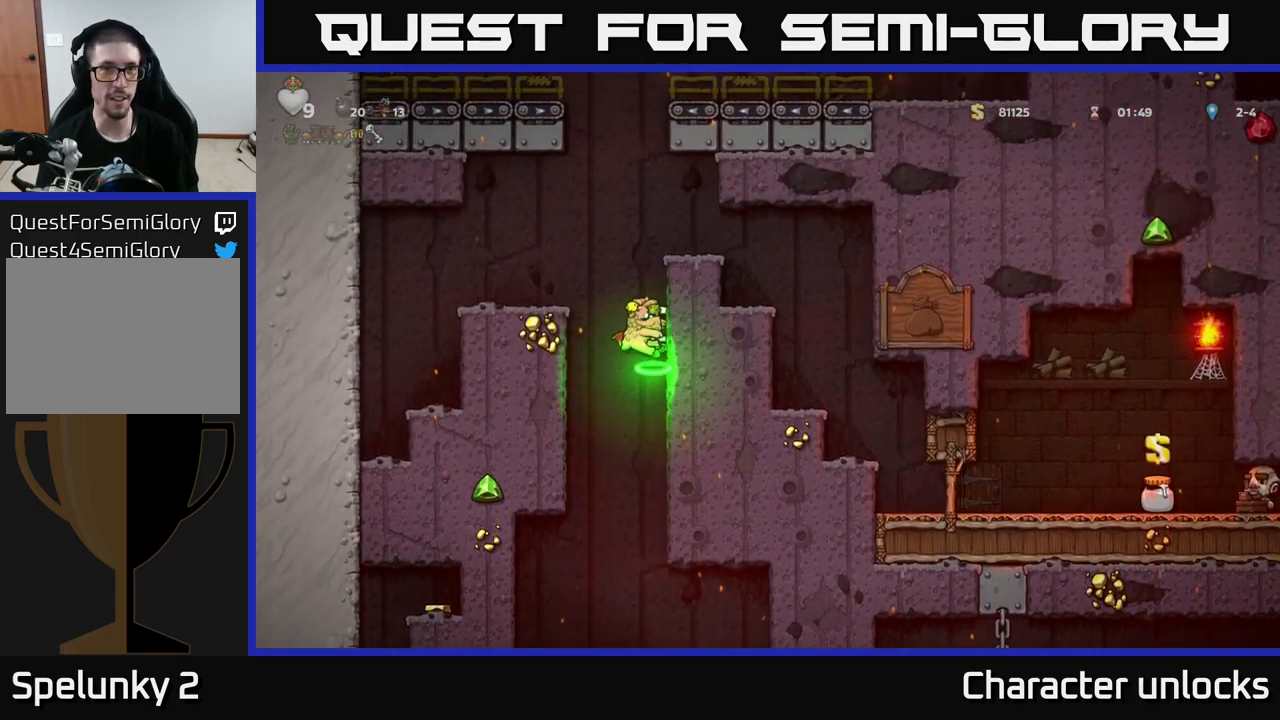
{"buttons": ["DPAD_RIGHT"], "left_stick": "center", "events": [[233, "A", "down"], [433, "A", "up"]]}
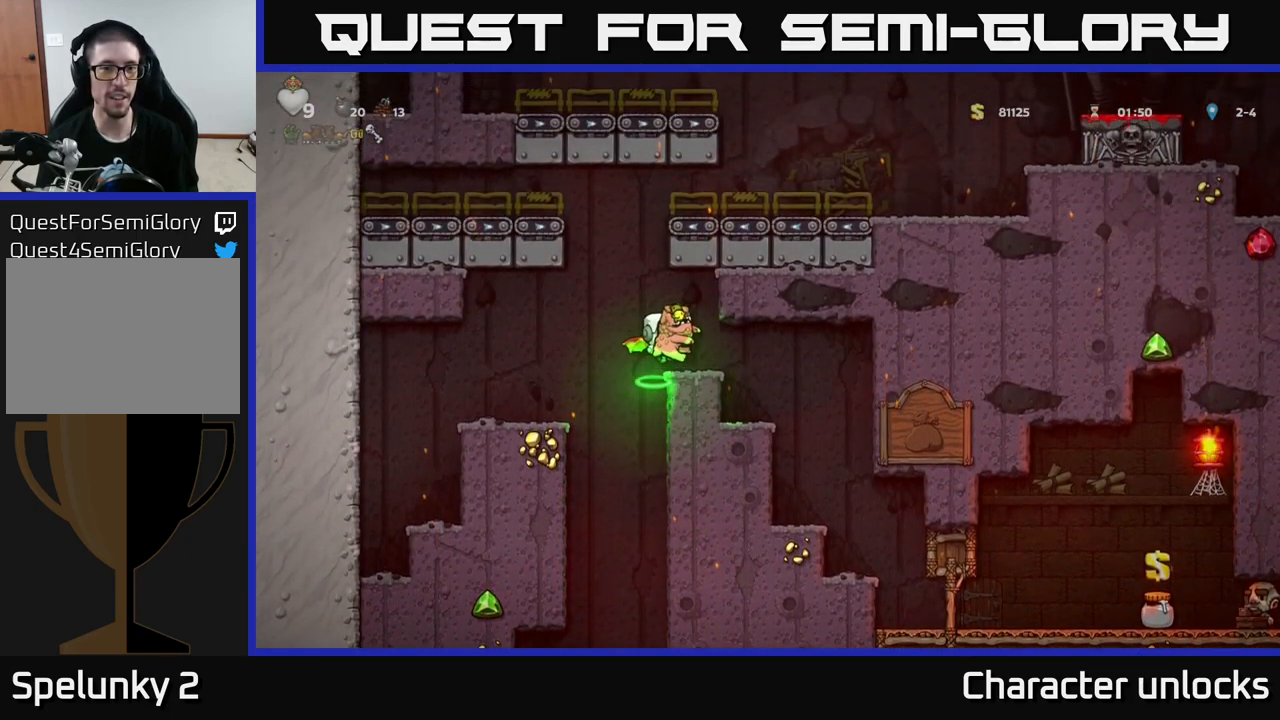
{"buttons": ["DPAD_LEFT"], "left_stick": "center", "events": [[16, "DPAD_RIGHT", "up"], [366, "DPAD_LEFT", "down"]]}
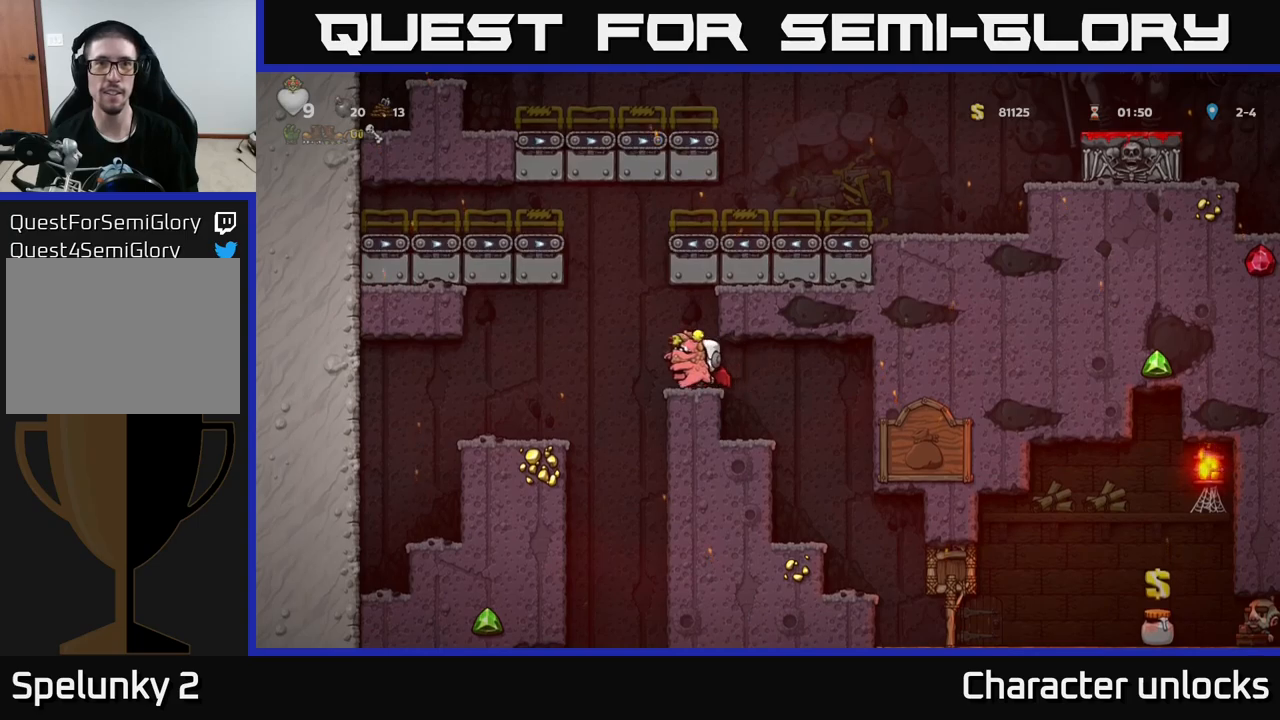
{"buttons": ["DPAD_RIGHT"], "left_stick": "center", "events": [[17, "A", "down"], [100, "DPAD_LEFT", "up"], [167, "DPAD_RIGHT", "down"], [183, "A", "up"], [233, "A", "down"], [433, "A", "up"]]}
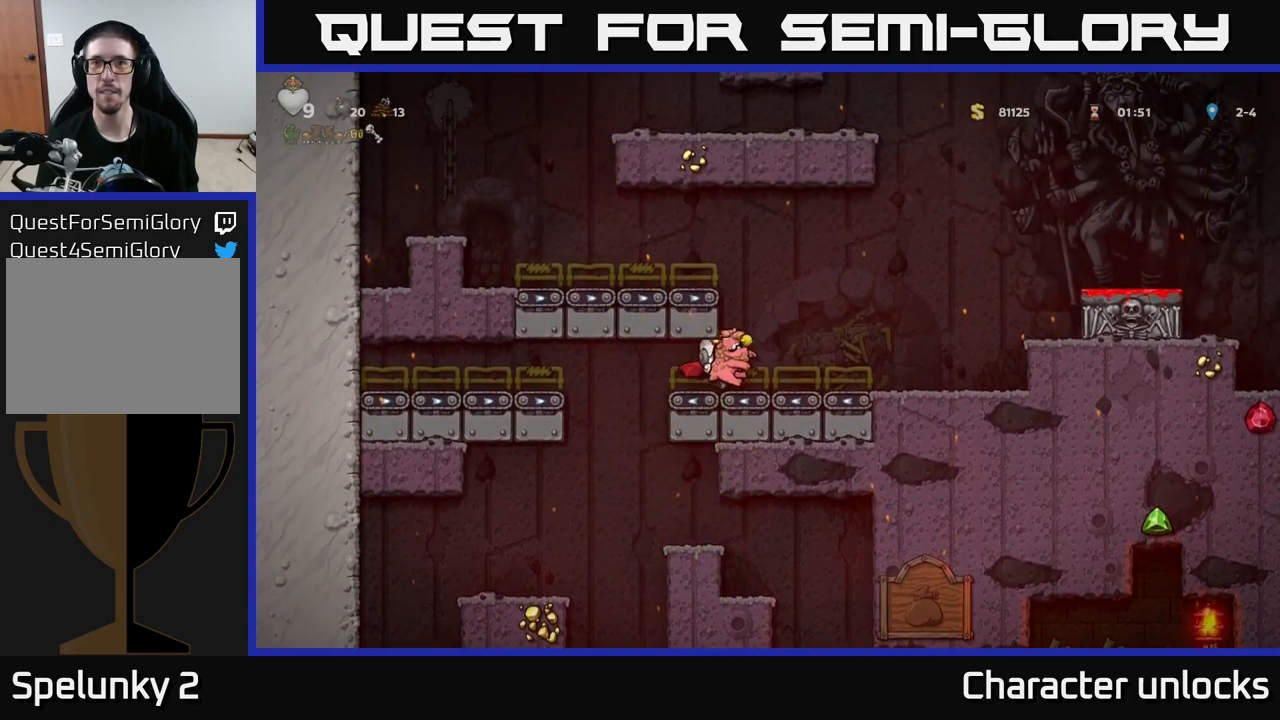
{"buttons": [], "left_stick": "center", "events": [[100, "A", "down"], [217, "A", "up"], [500, "DPAD_RIGHT", "up"]]}
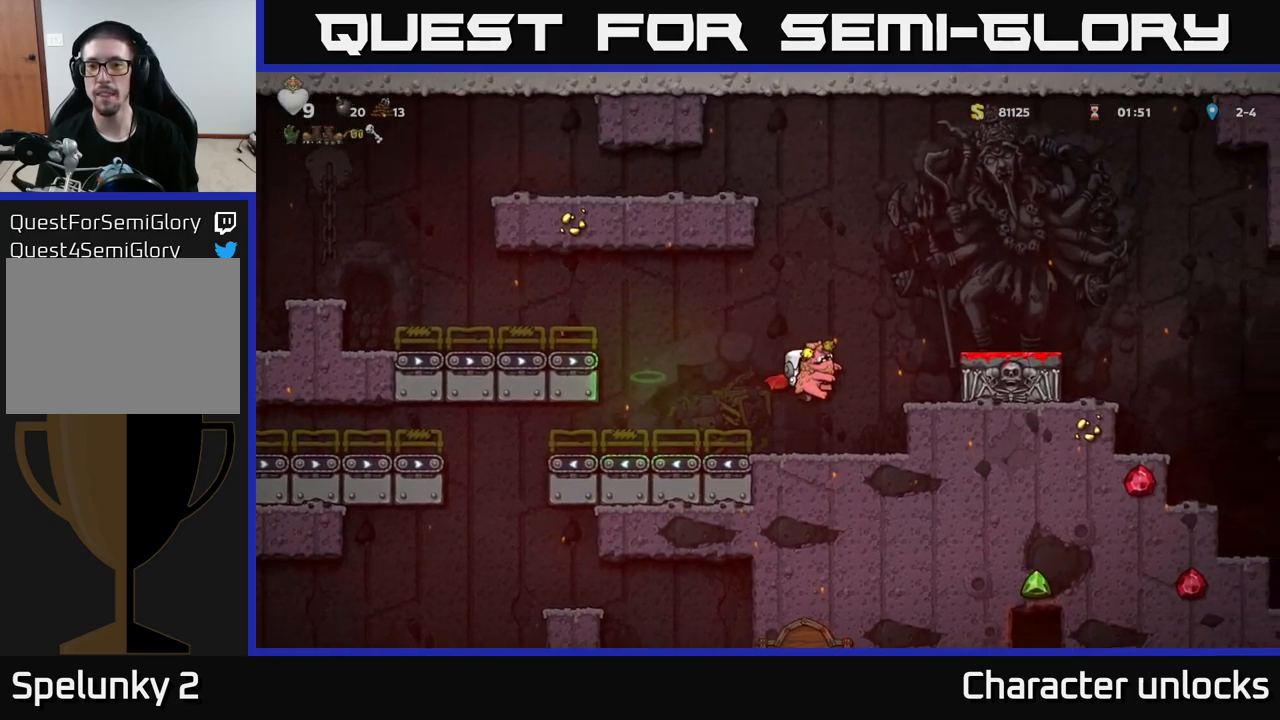
{"buttons": [], "left_stick": "center", "events": [[183, "A", "down"], [267, "DPAD_RIGHT", "down"], [417, "A", "up"], [450, "DPAD_RIGHT", "up"]]}
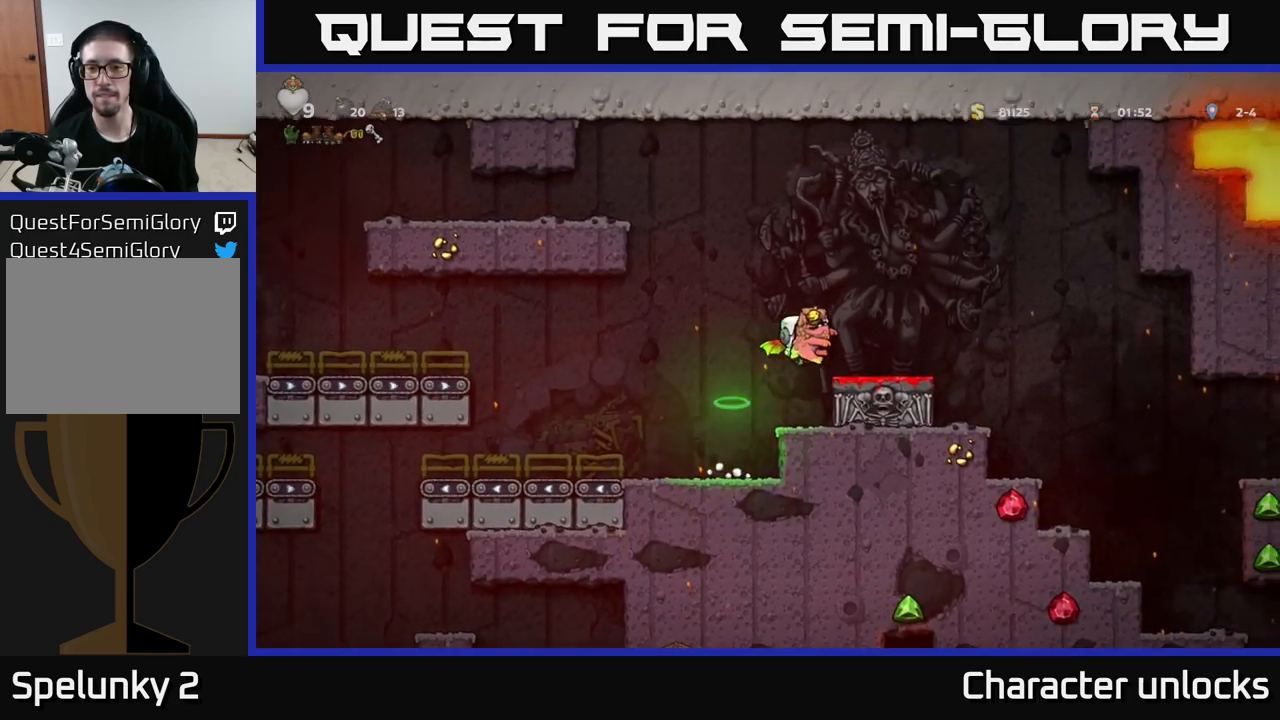
{"buttons": [], "left_stick": "center", "events": [[167, "DPAD_DOWN", "down"], [267, "X", "down"], [333, "X", "up"], [350, "DPAD_DOWN", "up"]]}
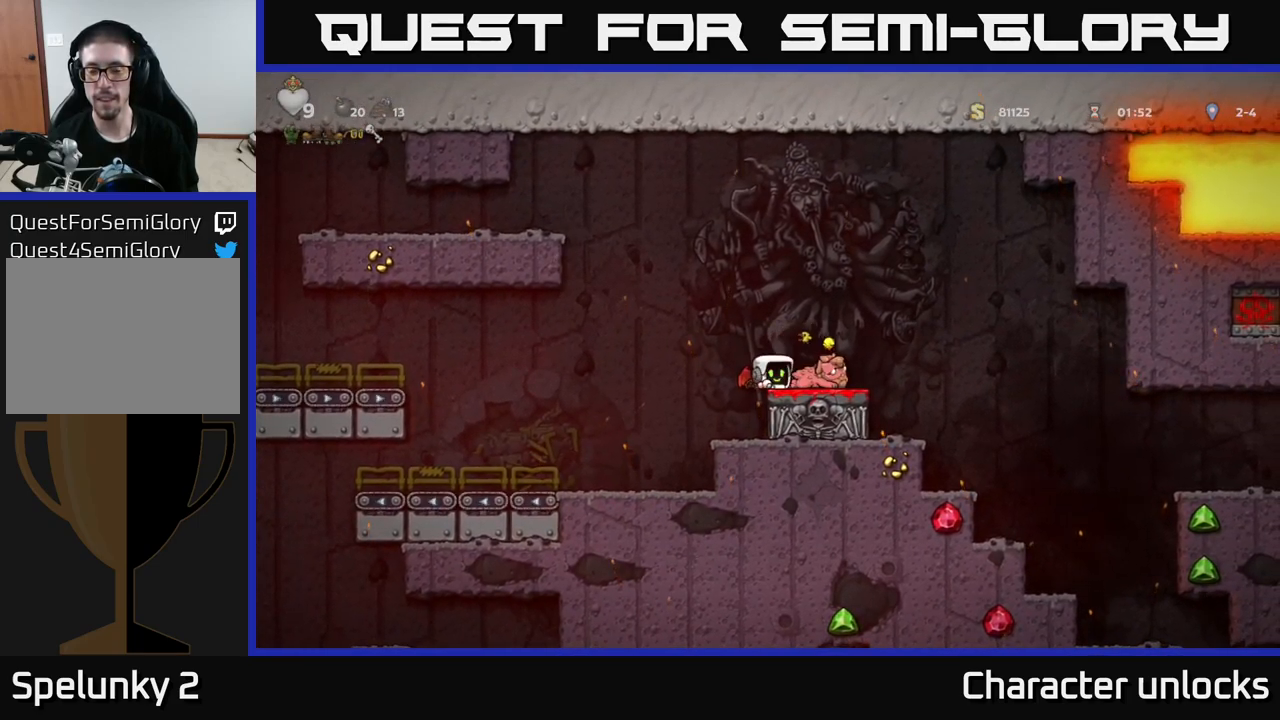
{"buttons": ["DPAD_RIGHT"], "left_stick": "center", "events": [[17, "A", "down"], [167, "A", "up"], [400, "DPAD_RIGHT", "down"]]}
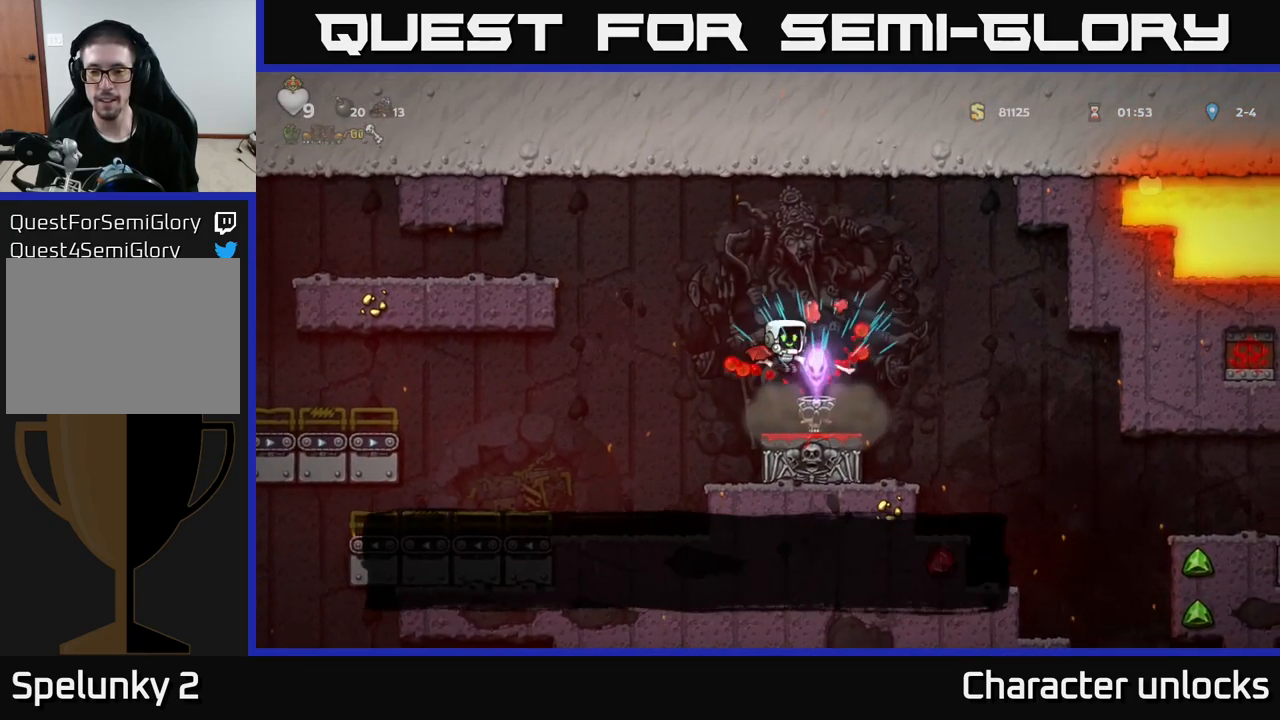
{"buttons": ["DPAD_LEFT"], "left_stick": "center", "events": [[100, "DPAD_RIGHT", "up"], [133, "DPAD_LEFT", "down"], [167, "A", "down"], [300, "A", "up"]]}
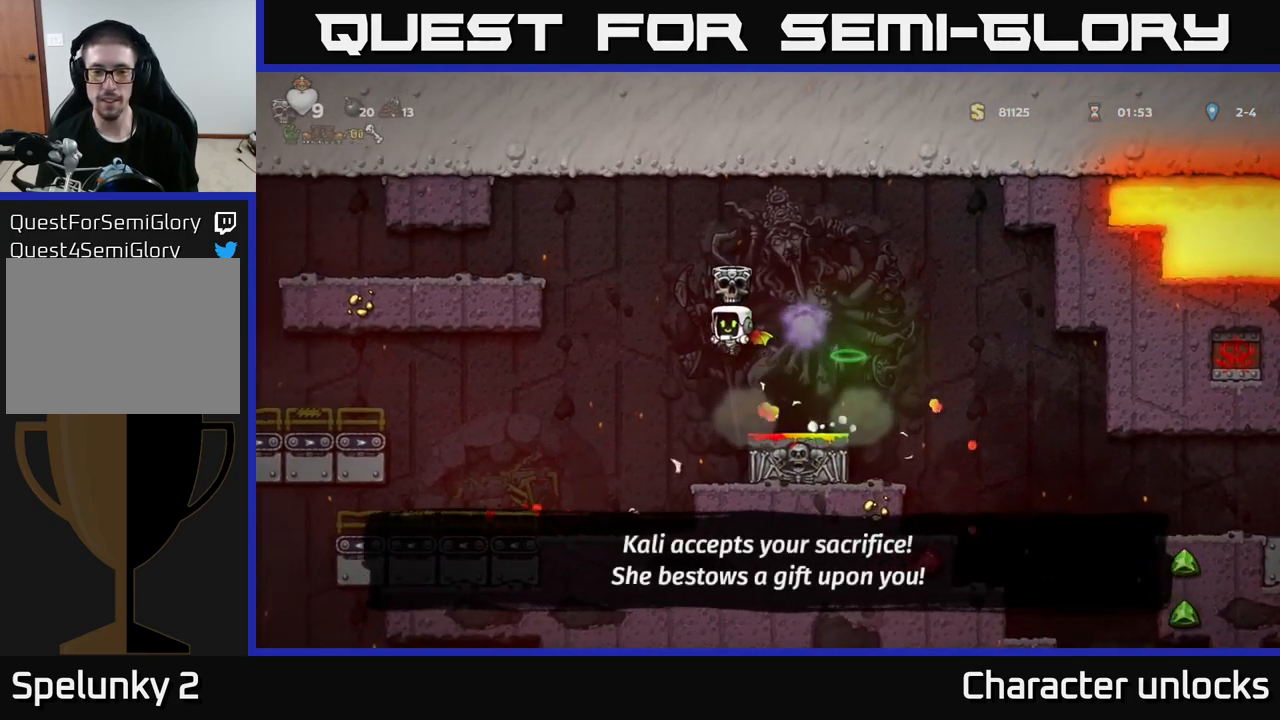
{"buttons": ["DPAD_LEFT"], "left_stick": "center", "events": []}
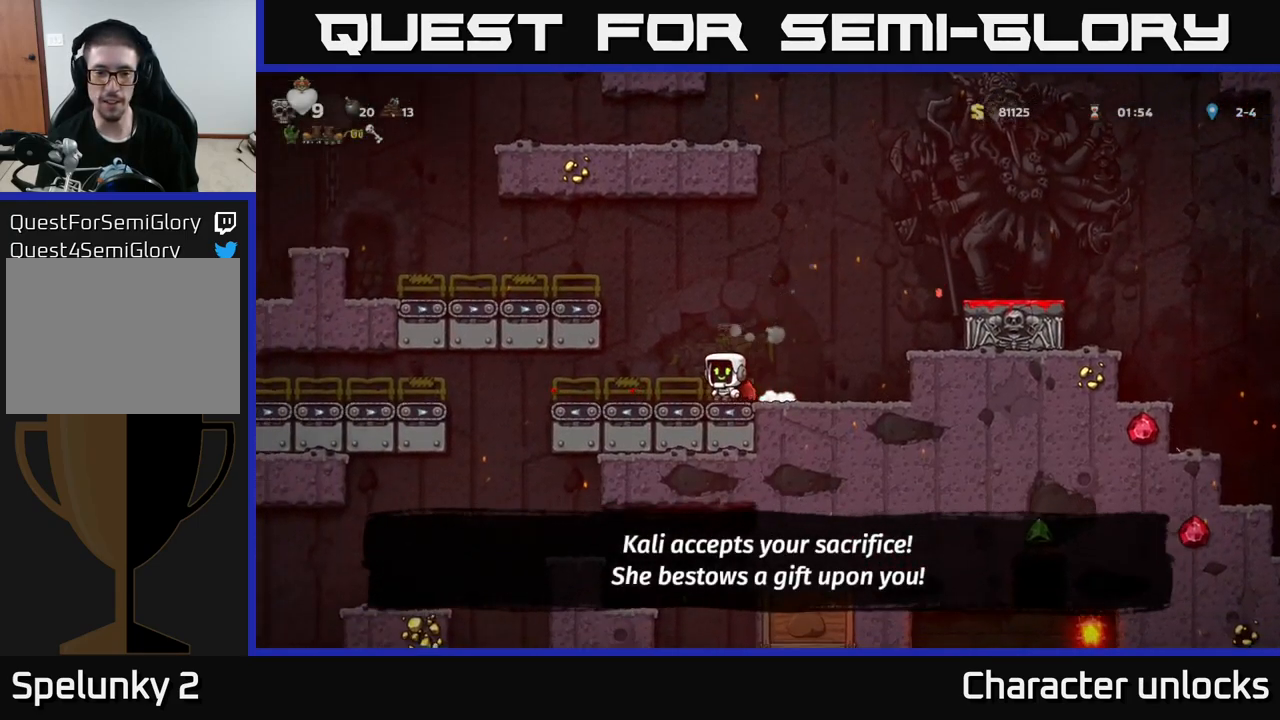
{"buttons": ["DPAD_RIGHT"], "left_stick": "center", "events": [[400, "DPAD_LEFT", "up"], [450, "DPAD_RIGHT", "down"]]}
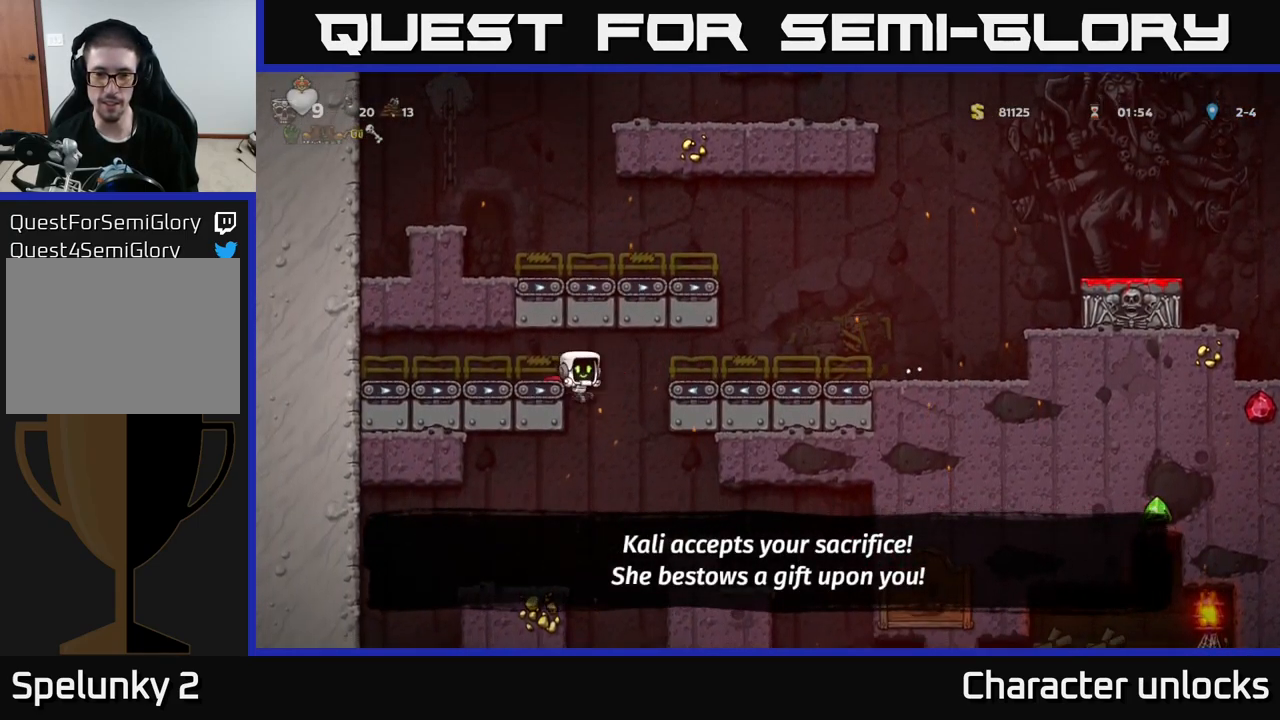
{"buttons": [], "left_stick": "center", "events": [[100, "DPAD_RIGHT", "up"], [250, "DPAD_RIGHT", "down"], [267, "A", "down"], [433, "A", "up"], [500, "DPAD_RIGHT", "up"]]}
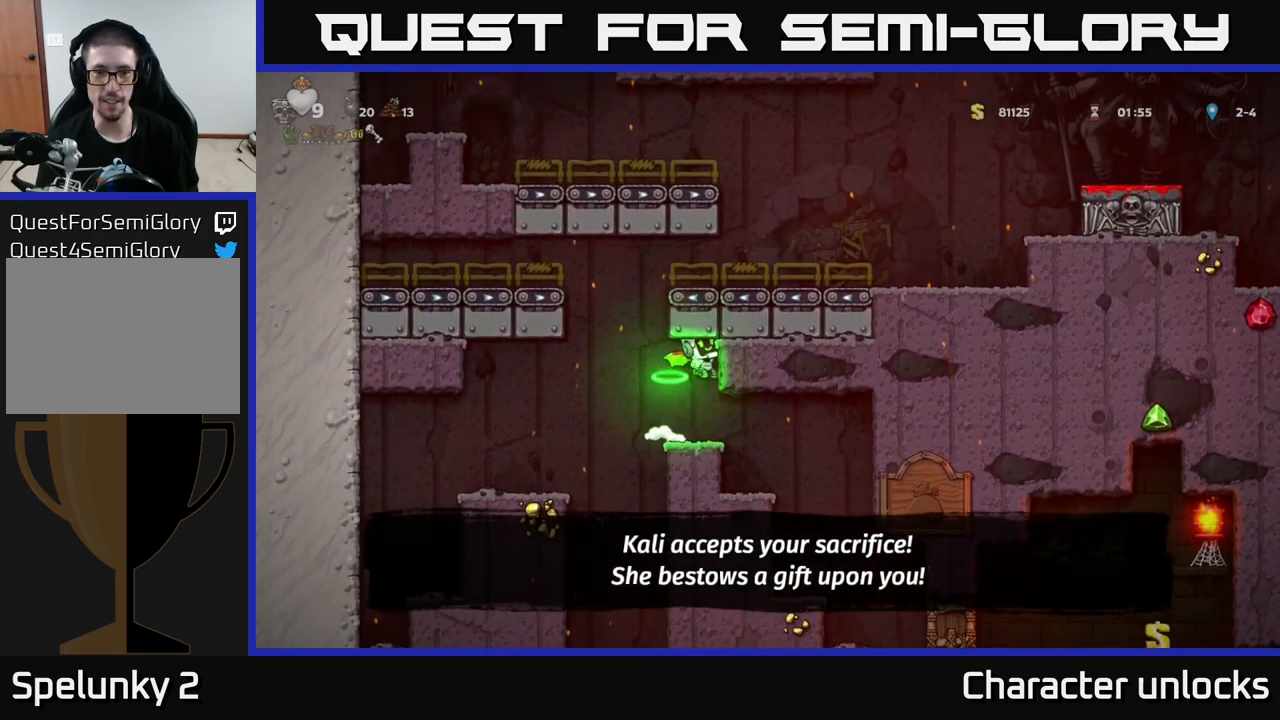
{"buttons": ["DPAD_LEFT"], "left_stick": "center", "events": [[383, "DPAD_LEFT", "down"]]}
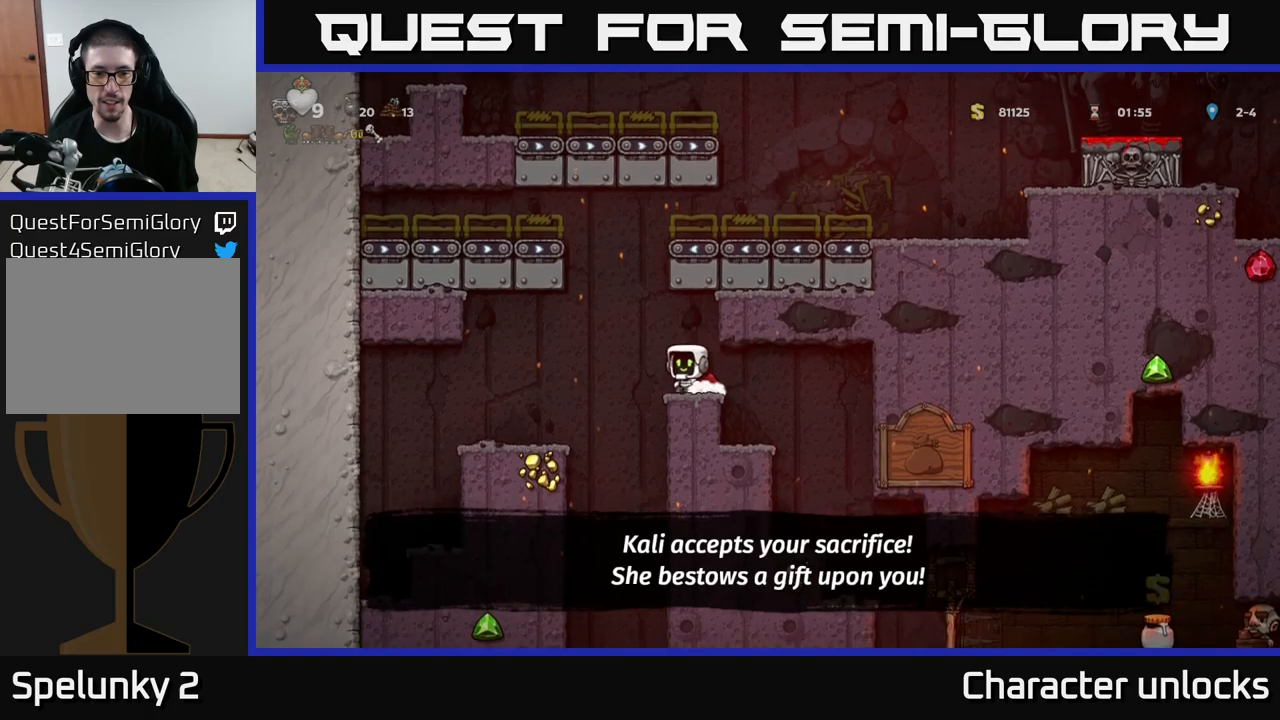
{"buttons": [], "left_stick": "center", "events": [[34, "DPAD_LEFT", "up"]]}
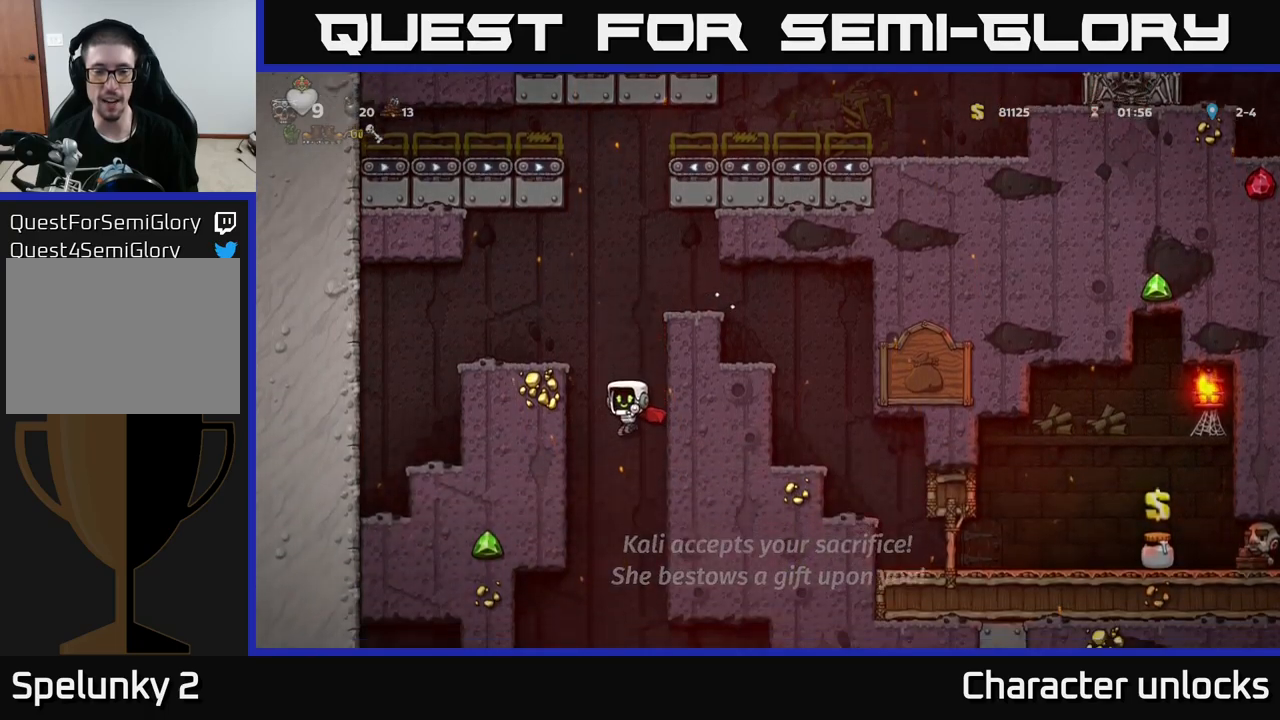
{"buttons": [], "left_stick": "center", "events": [[117, "A", "down"], [200, "A", "up"]]}